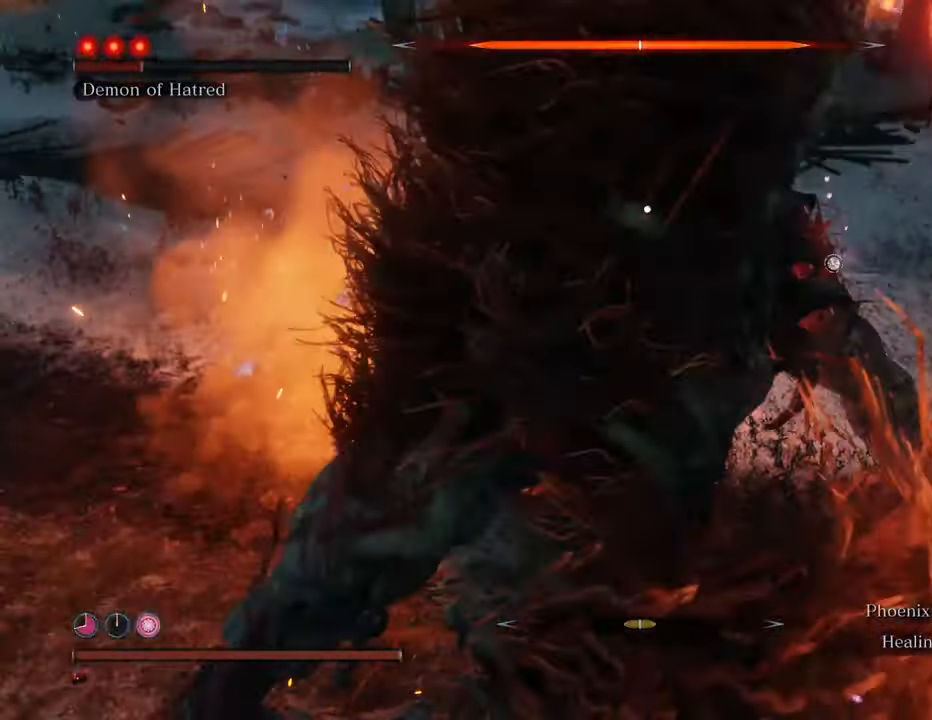
Gameplay with keyboard and mouse; each line is a JSON object with the keys and mouse buttons held at the frame after it. "events" lists presses ("down") and releases ("up") of "1", "2", "3", "4", "5", "6", "7", "8", "a", "alt", "c", "caps_lock", "ctrl", "d", "e", "f", "g", "q", "r", "s", "shift", "space", "t", "tab", "tilde", "v", "w", "x", "z", "mouse_left", "mouse_wheel" and "mouse_right" between this image and that frame as [ms after this image, input, new state], when the widget could be followed in between. "mouse_left", "mouse_wheel", "mouse_right" = the "left", "wheel", "right" buttons of the "mouse" list. No other keys are recorded. "wheel" means that the mouse wheel is clicked or scrolled. Not read: mouse_move.
{"keys": [], "mouse": [], "events": [[50, "mouse_left", "down"], [134, "mouse_left", "up"], [234, "mouse_left", "down"], [334, "mouse_left", "up"], [367, "mouse_left", "down"], [484, "mouse_left", "up"]]}
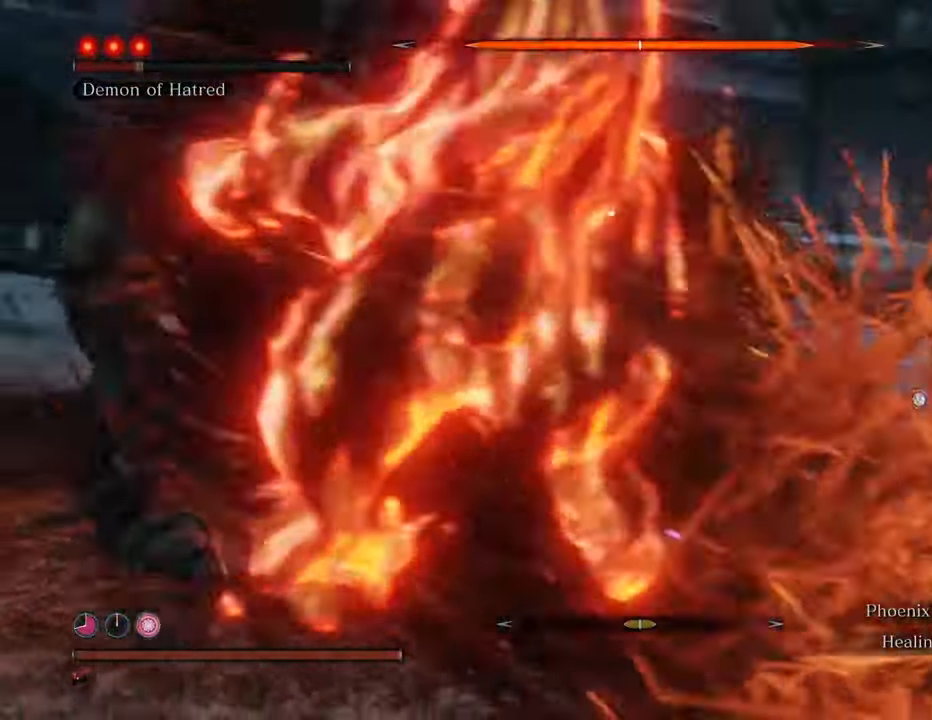
{"keys": [], "mouse": ["left"], "events": [[34, "mouse_left", "down"], [100, "mouse_left", "up"], [150, "mouse_left", "down"], [300, "mouse_left", "up"], [350, "mouse_left", "down"], [450, "mouse_left", "up"], [484, "mouse_left", "down"]]}
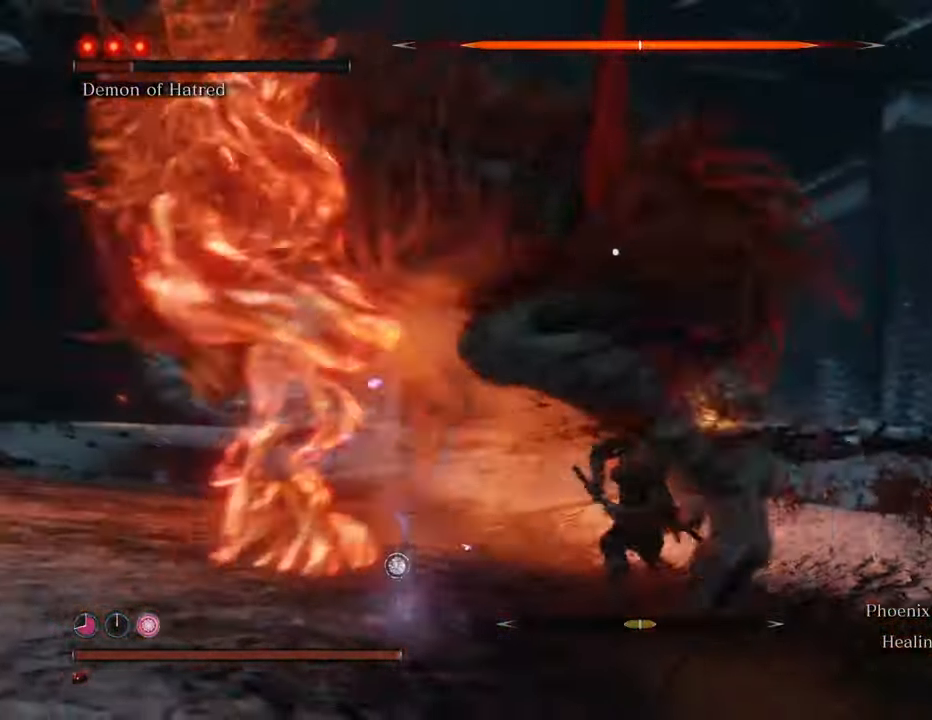
{"keys": [], "mouse": [], "events": [[84, "mouse_left", "up"], [167, "mouse_left", "down"], [217, "mouse_left", "up"], [317, "mouse_left", "down"], [400, "mouse_left", "up"]]}
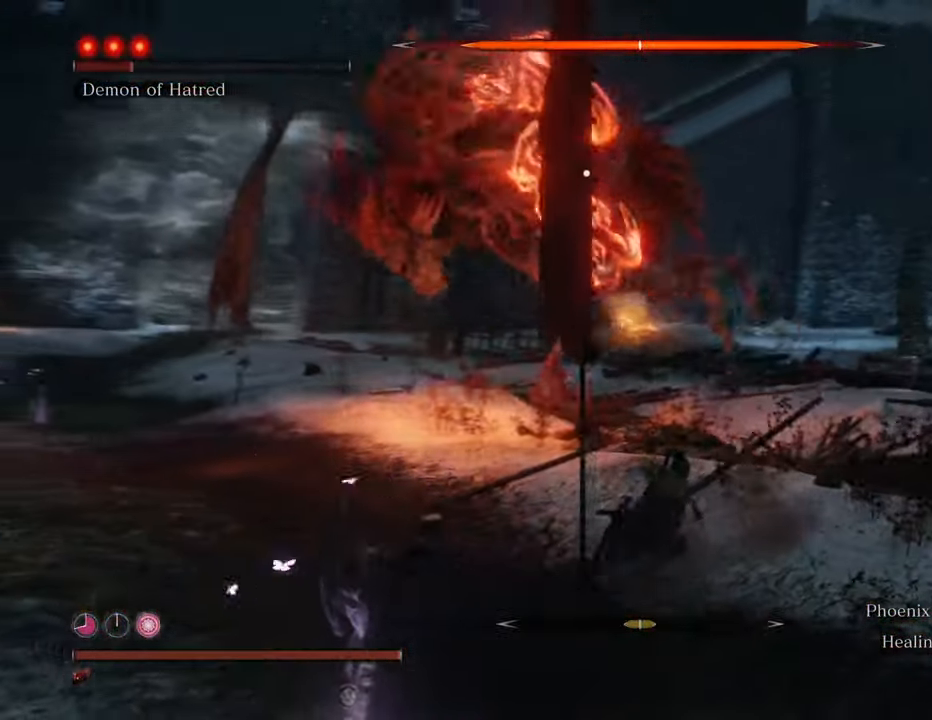
{"keys": ["w"], "mouse": [], "events": [[234, "w", "down"]]}
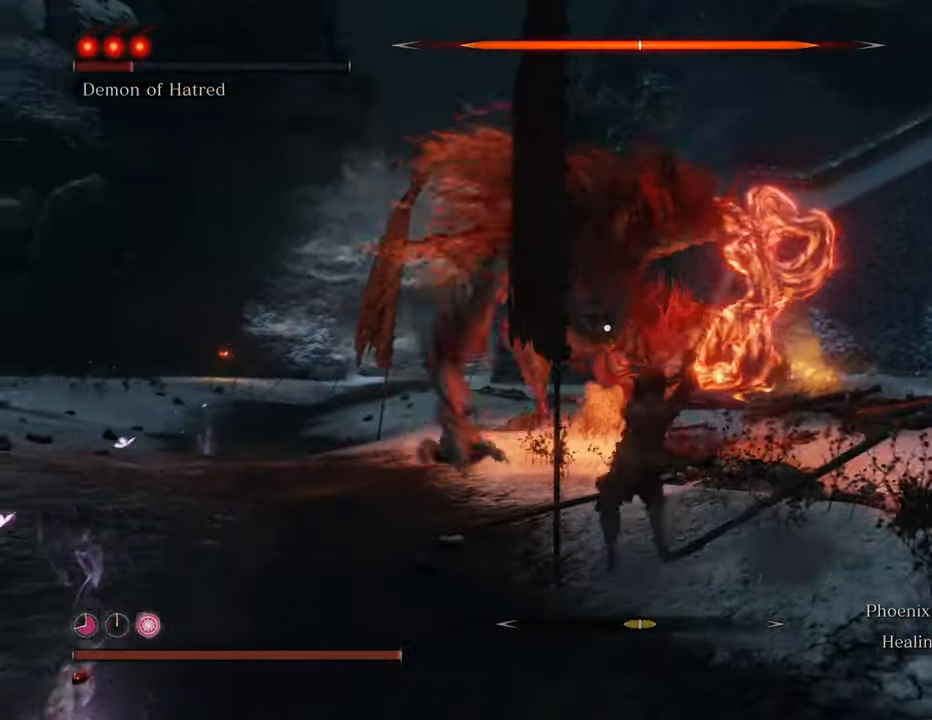
{"keys": ["shift", "w"], "mouse": [], "events": [[17, "shift", "down"]]}
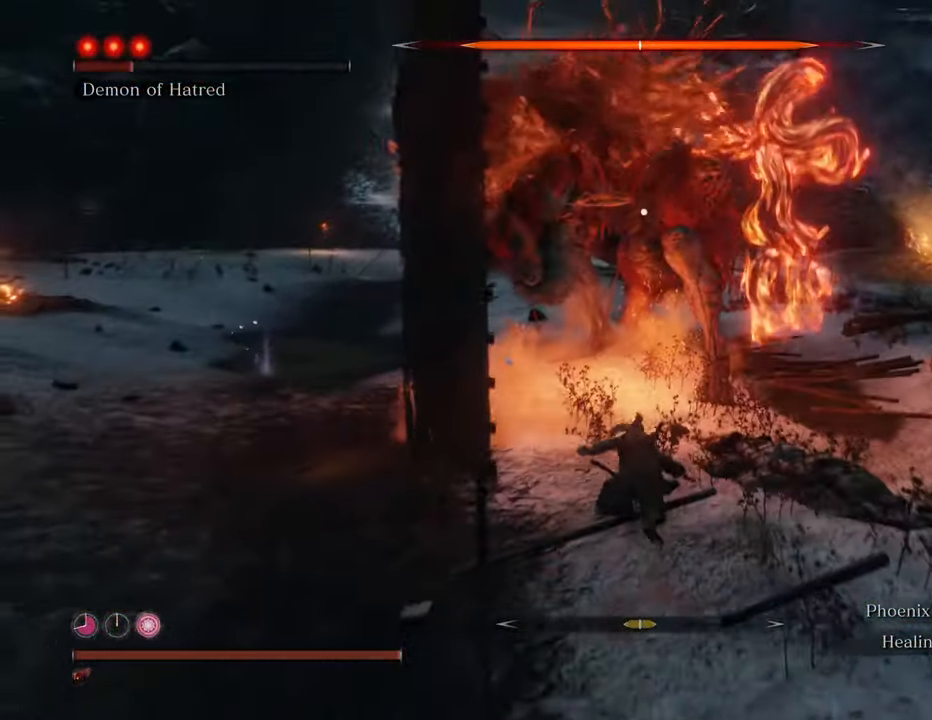
{"keys": ["d", "shift", "w"], "mouse": [], "events": [[284, "d", "down"]]}
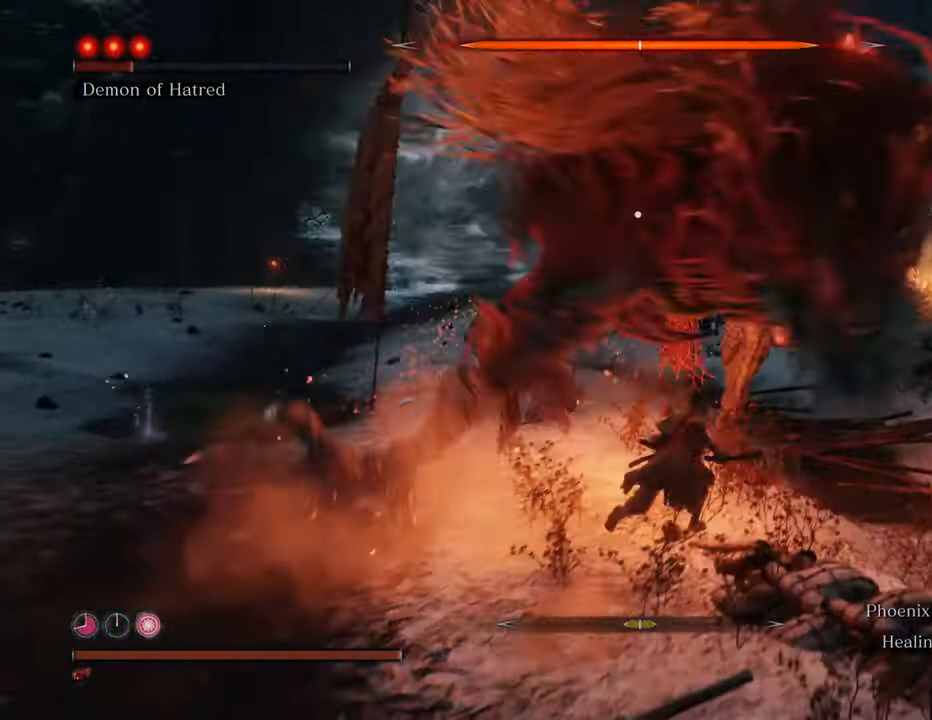
{"keys": ["d", "shift", "w"], "mouse": [], "events": []}
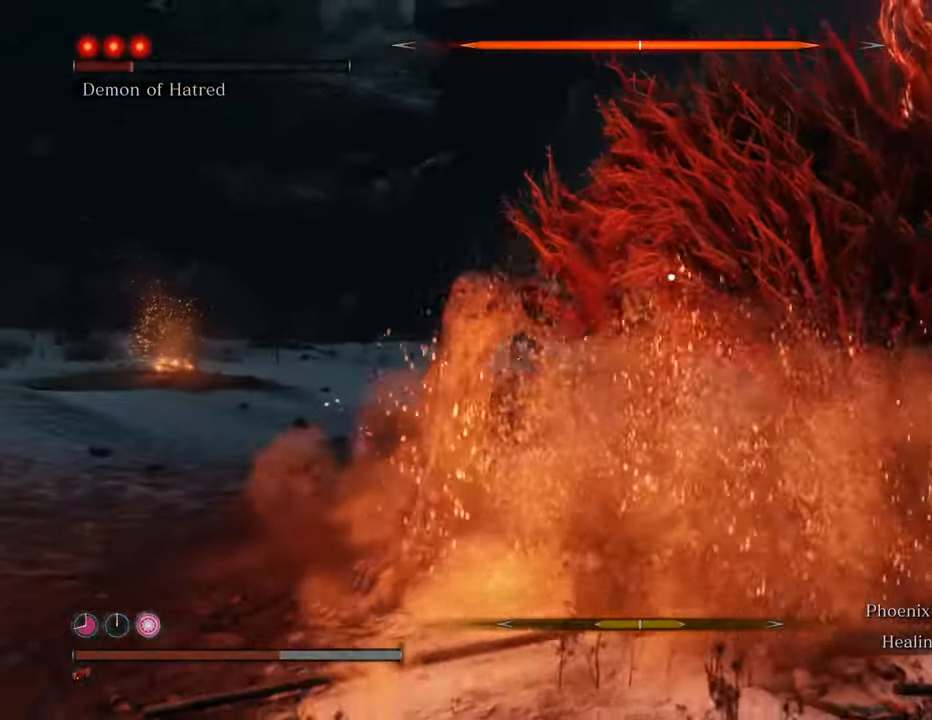
{"keys": ["a", "w"], "mouse": [], "events": [[134, "d", "up"], [134, "shift", "up"], [267, "a", "down"], [317, "space", "down"], [500, "space", "up"]]}
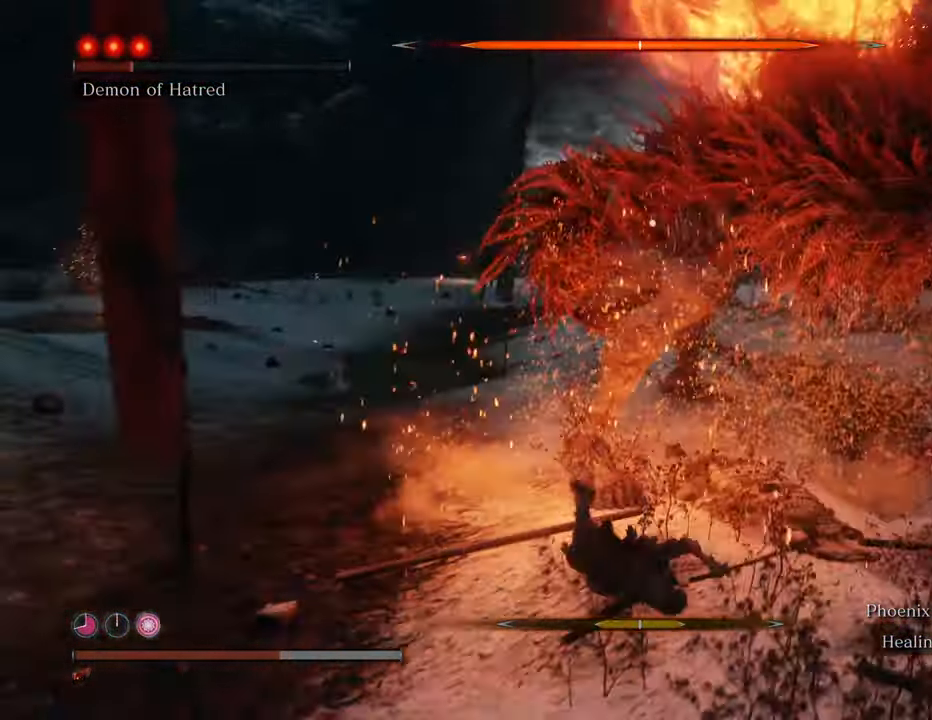
{"keys": ["a", "w"], "mouse": [], "events": []}
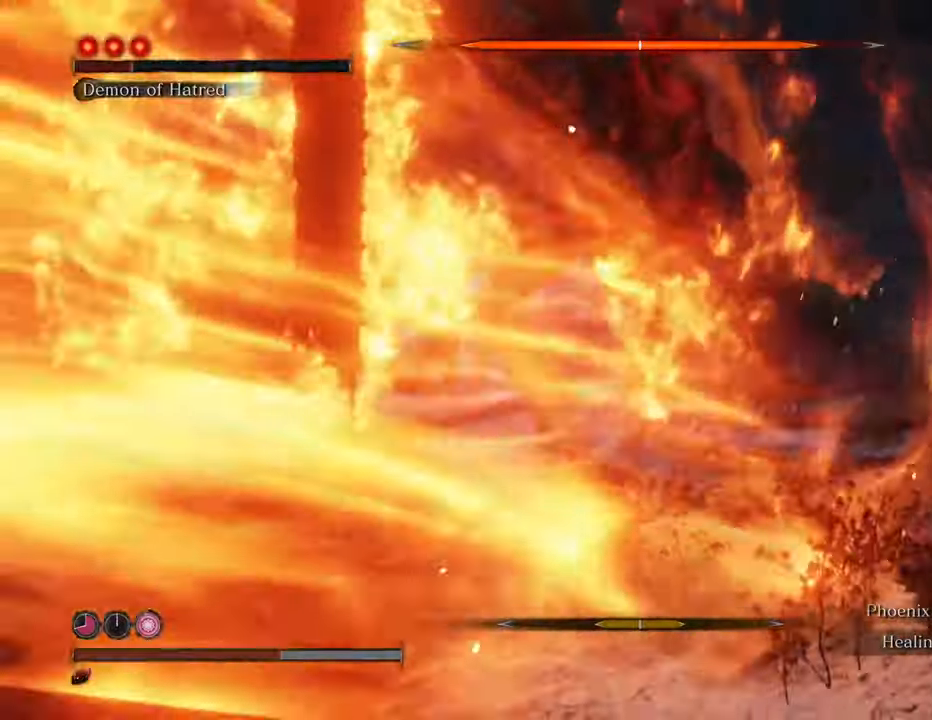
{"keys": ["a", "w"], "mouse": [], "events": []}
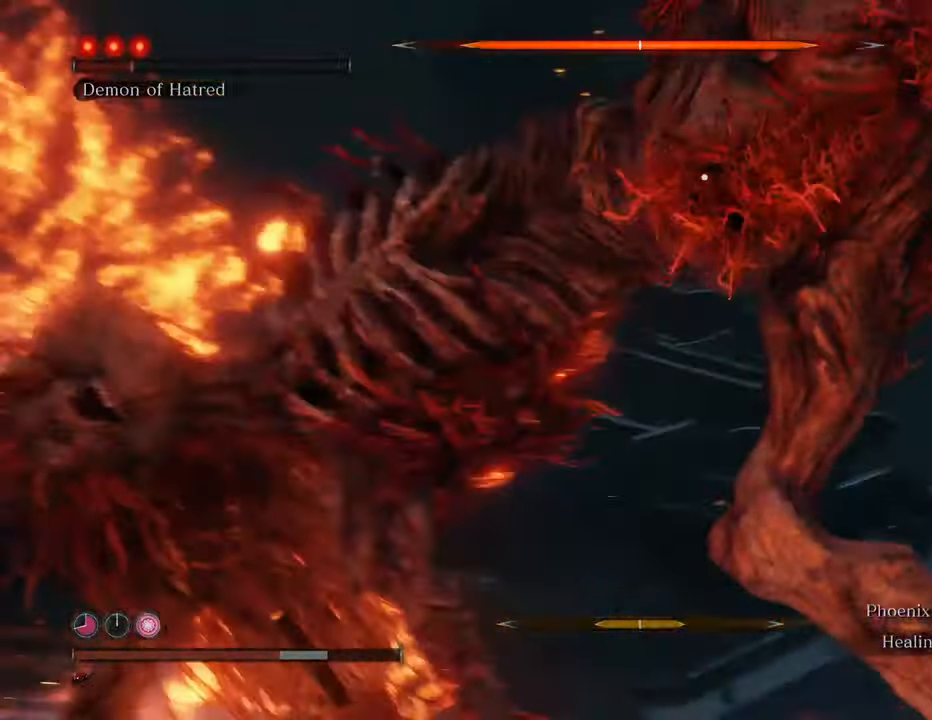
{"keys": ["w"], "mouse": ["left"], "events": [[134, "a", "up"], [134, "shift", "down"], [167, "shift", "up"], [450, "mouse_left", "down"]]}
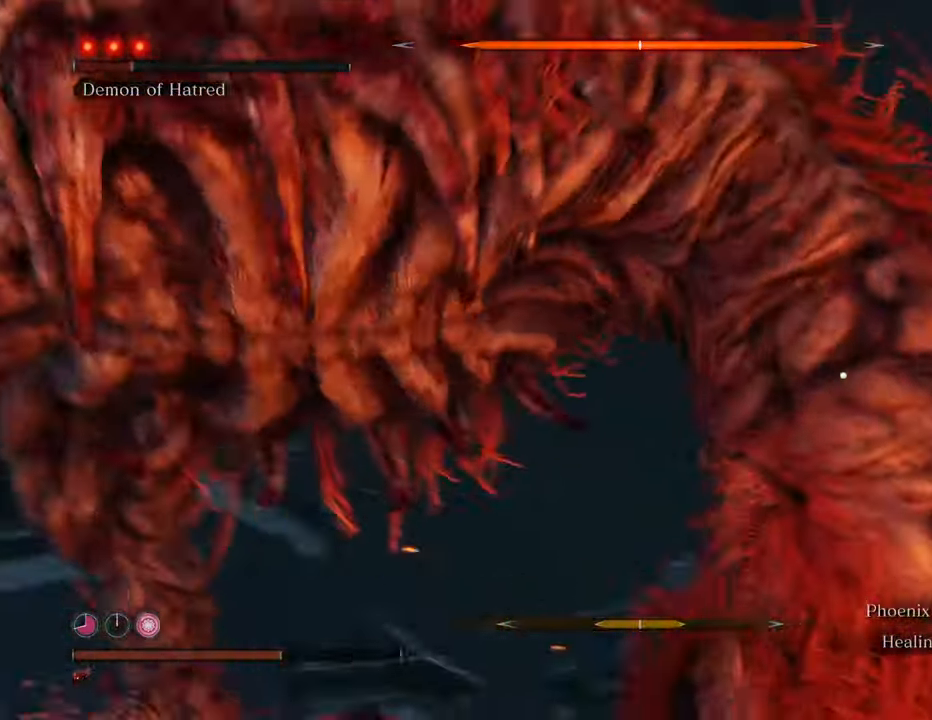
{"keys": ["w"], "mouse": ["left"], "events": [[50, "mouse_left", "up"], [100, "mouse_left", "down"], [184, "mouse_left", "up"], [284, "mouse_left", "down"], [334, "mouse_left", "up"], [417, "mouse_left", "down"]]}
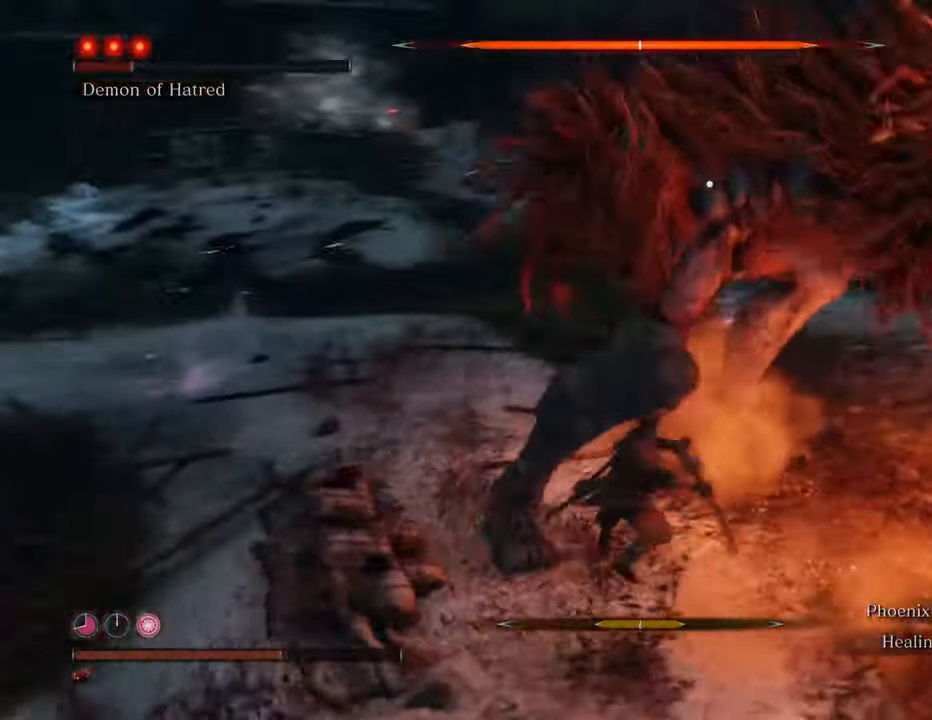
{"keys": ["w"], "mouse": [], "events": [[17, "mouse_left", "up"], [67, "mouse_left", "down"], [150, "mouse_left", "up"], [200, "mouse_left", "down"], [300, "mouse_left", "up"], [384, "mouse_left", "down"], [484, "mouse_left", "up"]]}
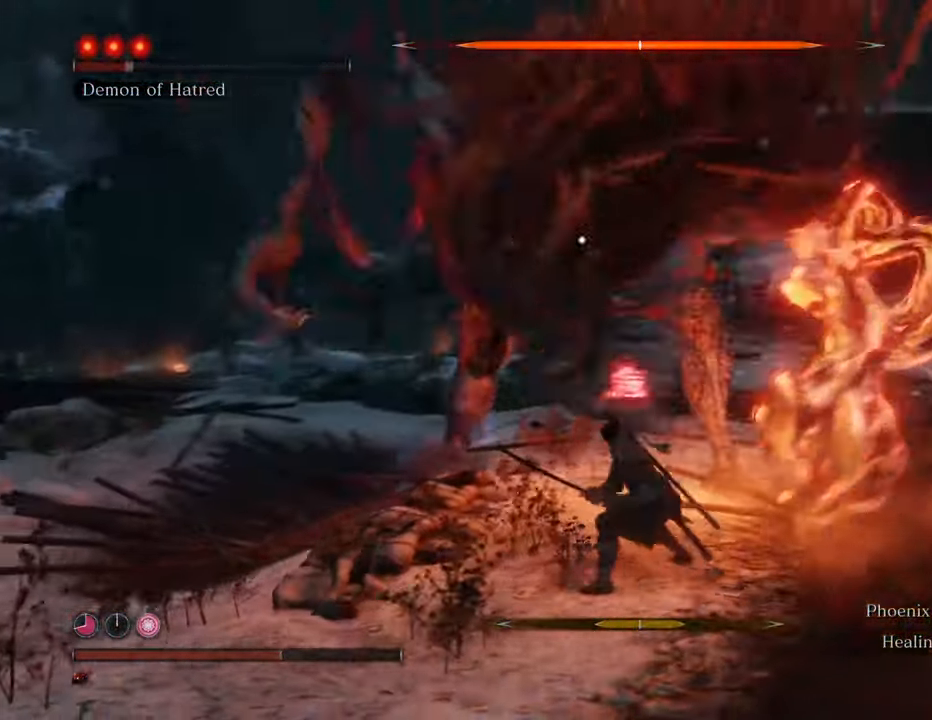
{"keys": ["a", "w"], "mouse": [], "events": [[34, "mouse_left", "down"], [117, "mouse_left", "up"], [217, "mouse_left", "down"], [317, "mouse_left", "up"], [450, "a", "down"]]}
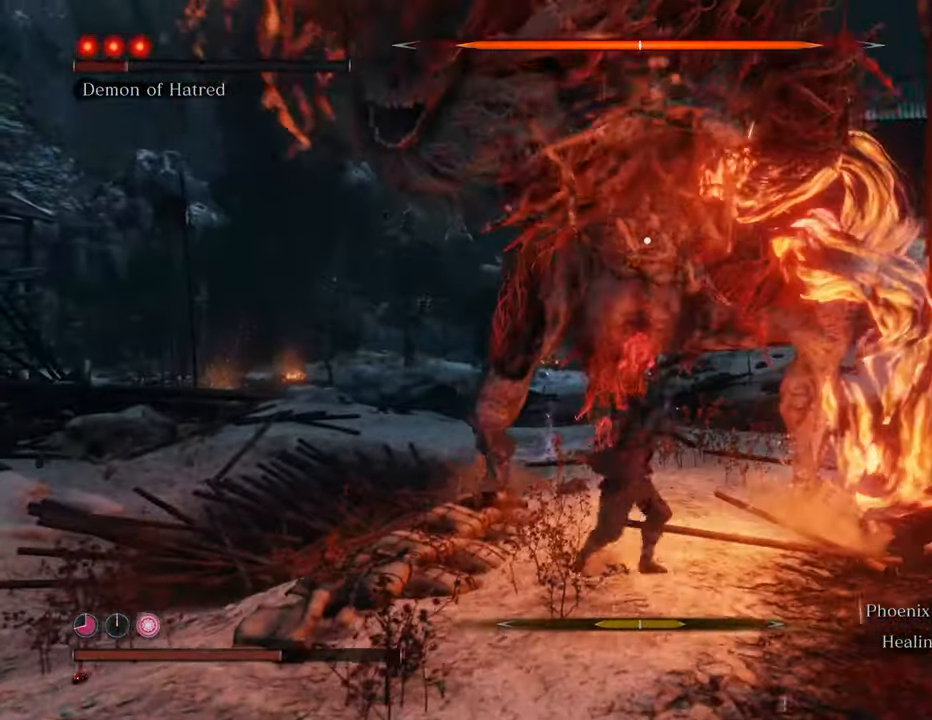
{"keys": ["a", "space", "w"], "mouse": [], "events": [[50, "space", "down"]]}
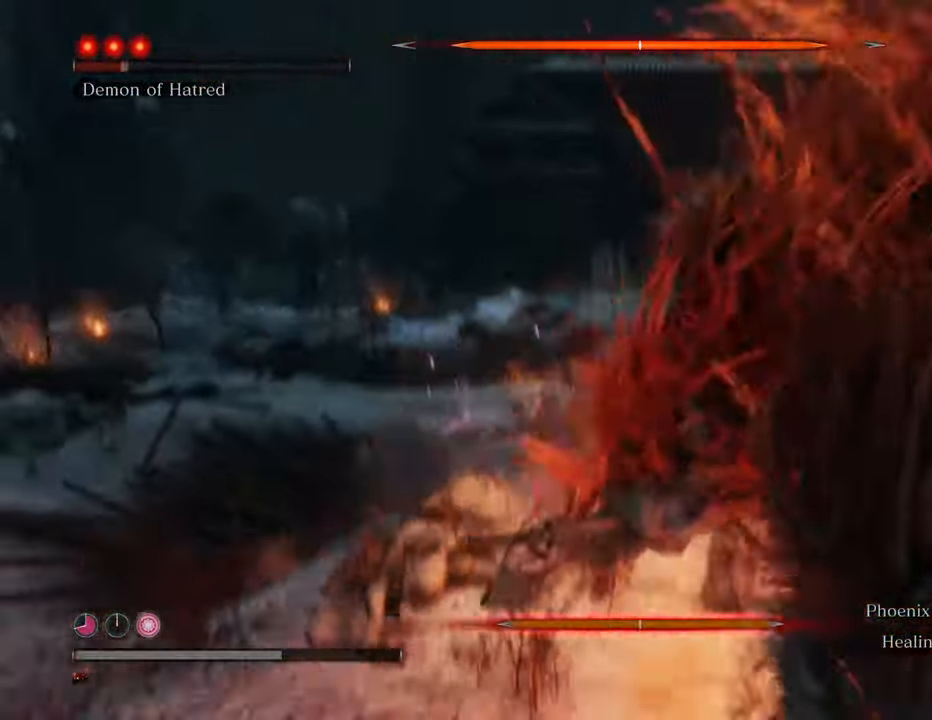
{"keys": ["a", "w"], "mouse": [], "events": [[17, "space", "up"]]}
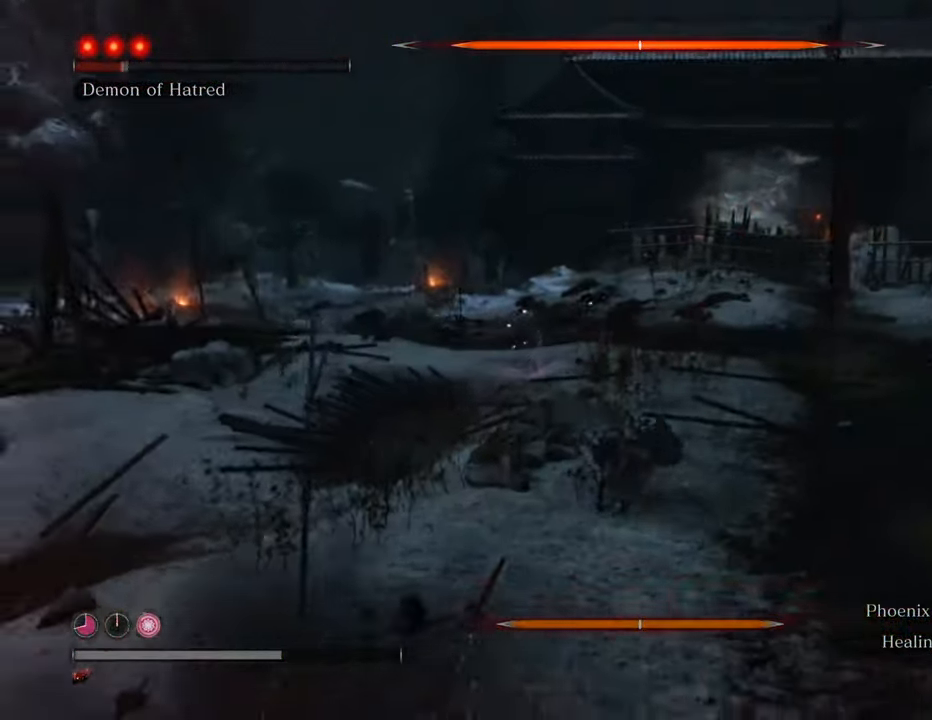
{"keys": ["d"], "mouse": [], "events": [[34, "a", "up"], [117, "d", "down"], [167, "space", "down"], [167, "w", "up"], [350, "space", "up"]]}
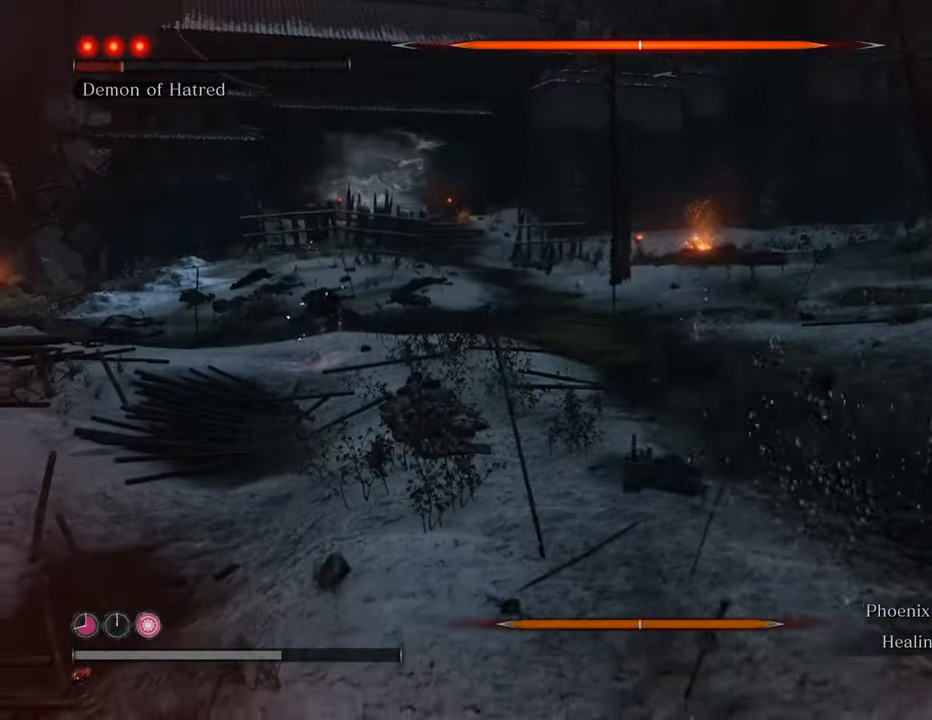
{"keys": [], "mouse": [], "events": [[234, "d", "up"]]}
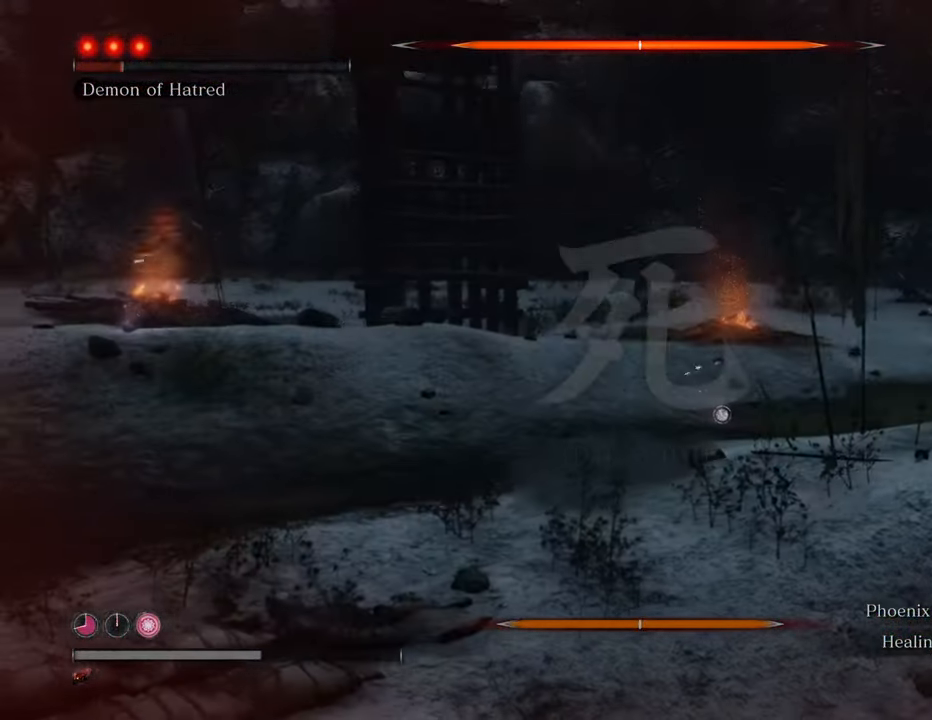
{"keys": [], "mouse": [], "events": [[67, "mouse_left", "down"], [217, "mouse_left", "up"], [350, "mouse_left", "down"], [484, "mouse_left", "up"]]}
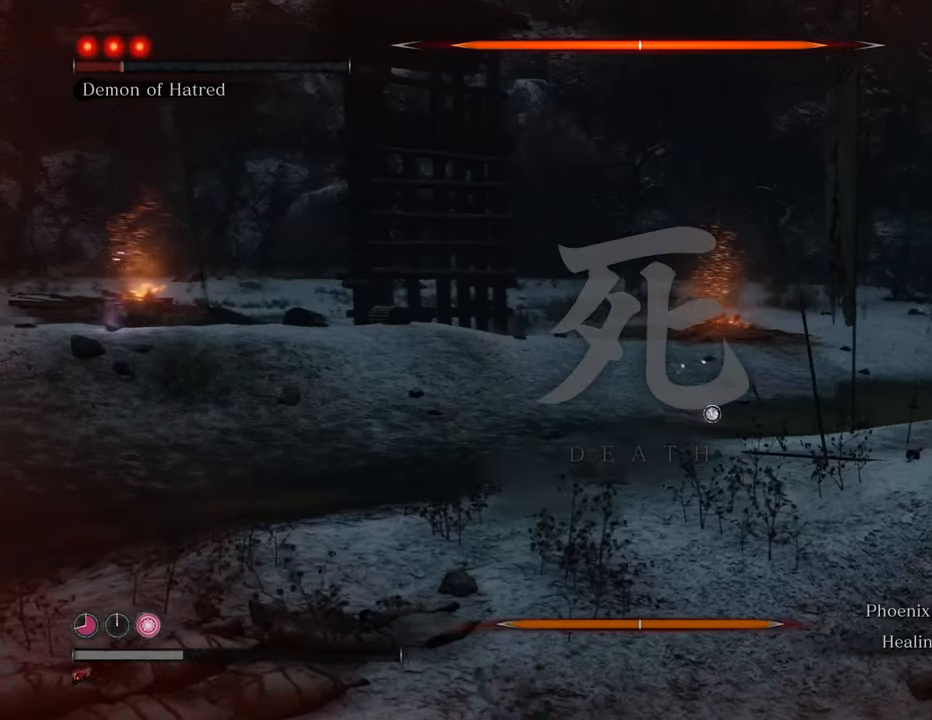
{"keys": [], "mouse": [], "events": [[134, "mouse_left", "down"], [234, "mouse_left", "up"], [317, "mouse_left", "down"], [417, "mouse_left", "up"]]}
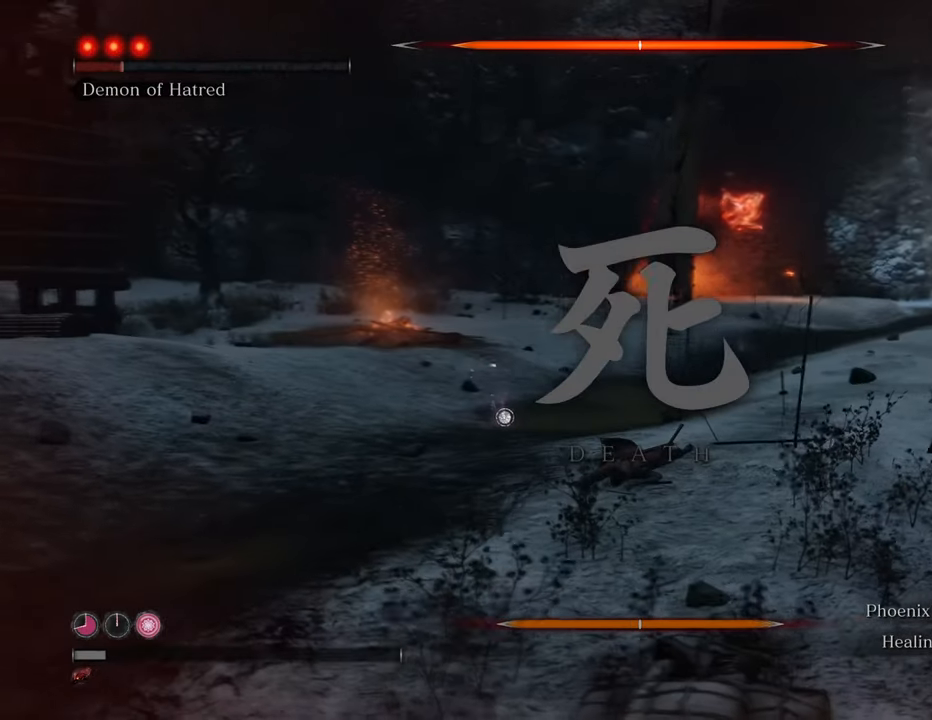
{"keys": [], "mouse": [], "events": [[50, "mouse_left", "down"], [100, "mouse_left", "up"], [334, "mouse_left", "down"], [384, "mouse_left", "up"]]}
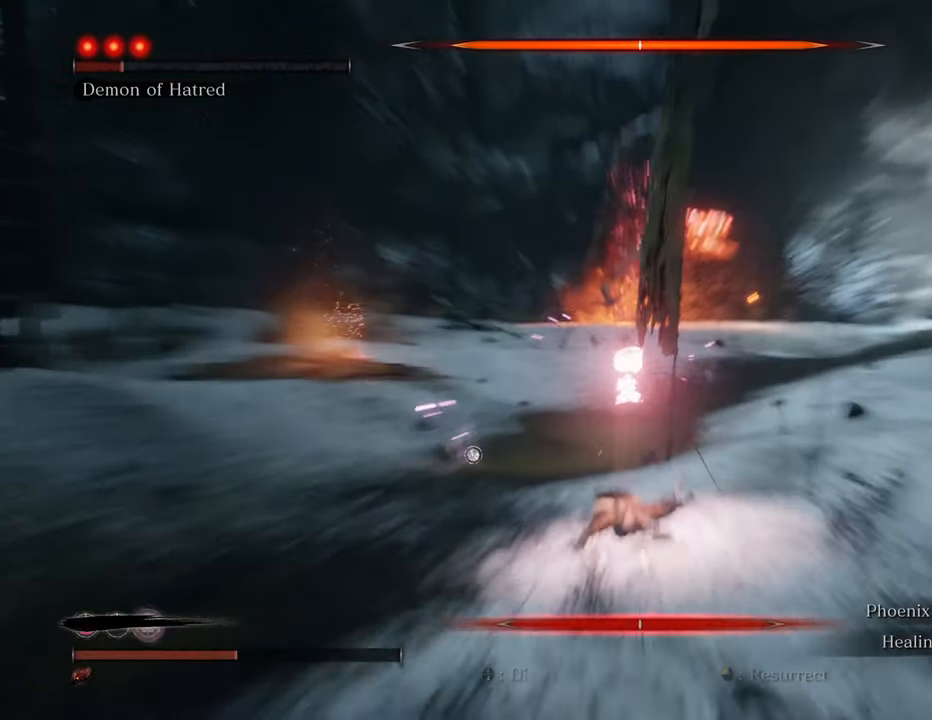
{"keys": [], "mouse": [], "events": []}
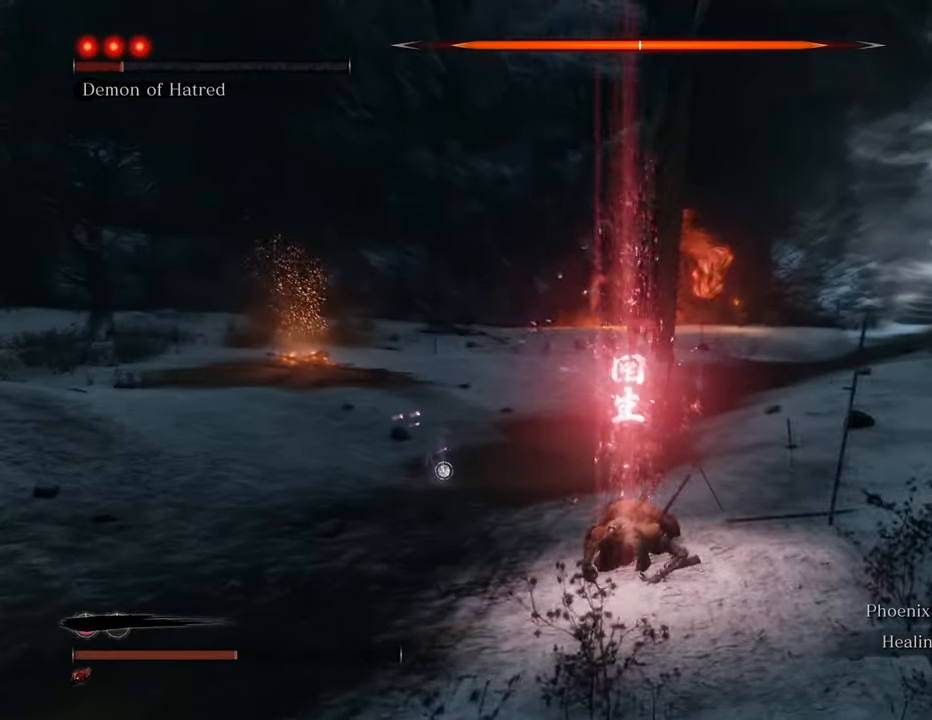
{"keys": ["s"], "mouse": [], "events": [[267, "s", "down"]]}
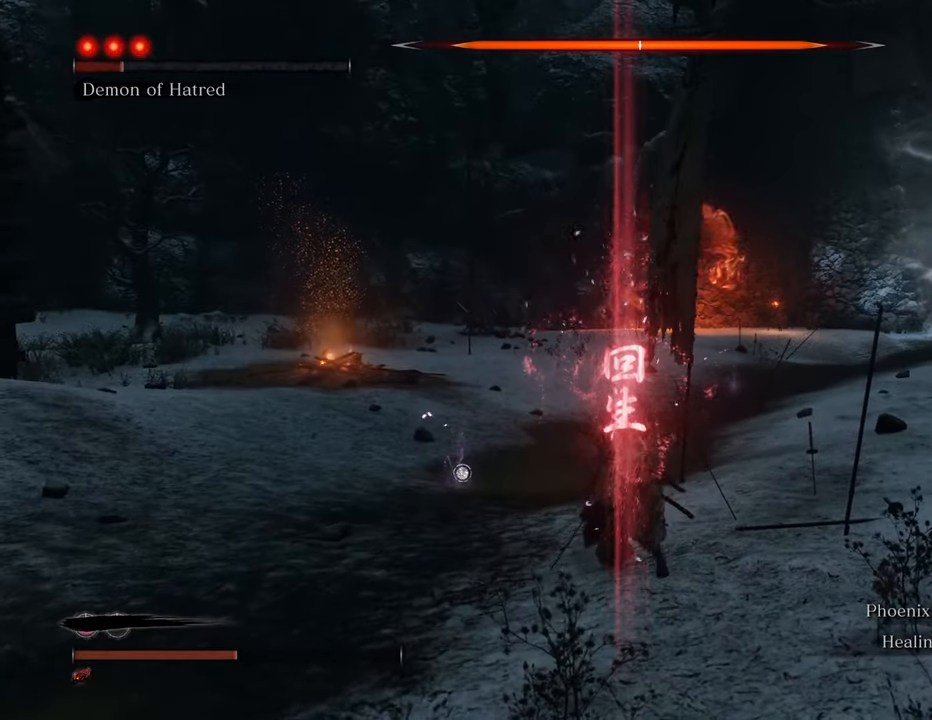
{"keys": ["s"], "mouse": [], "events": []}
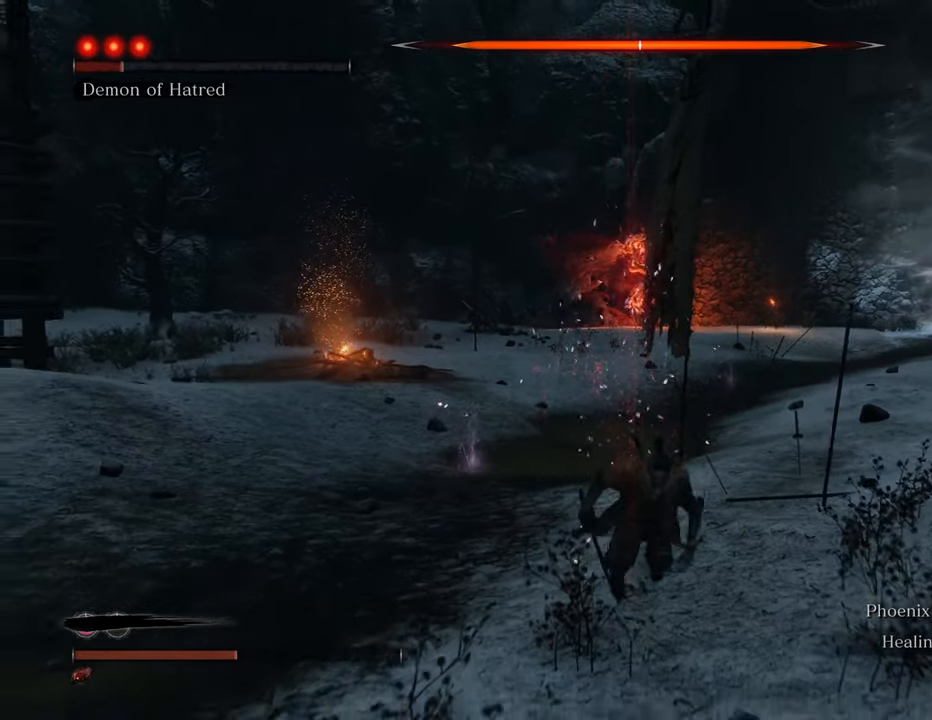
{"keys": ["d"], "mouse": [], "events": [[67, "t", "down"], [167, "t", "up"], [350, "s", "up"], [450, "d", "down"]]}
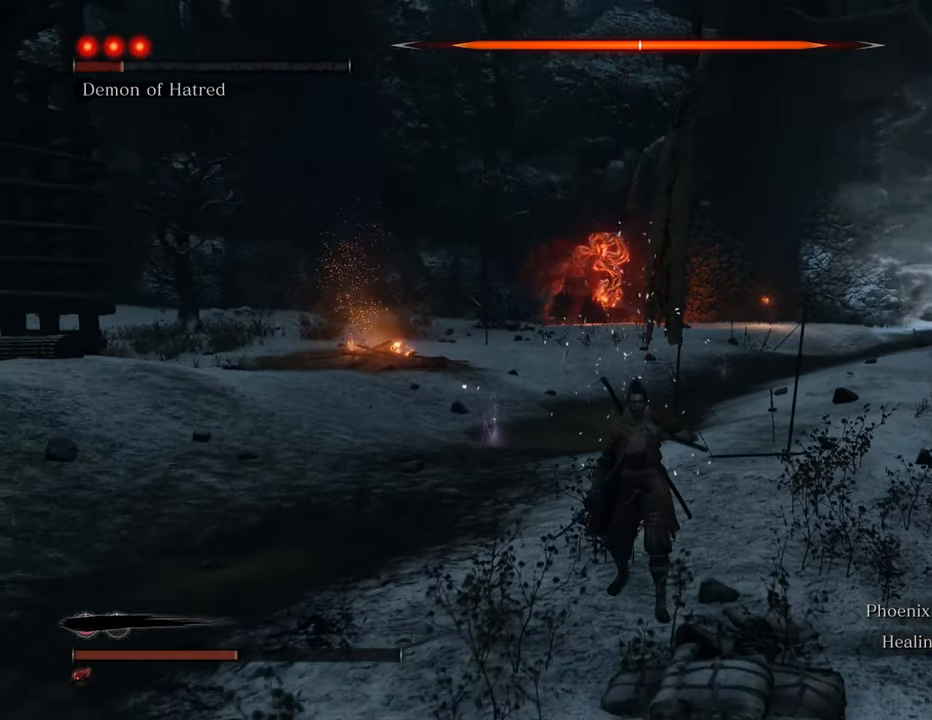
{"keys": [], "mouse": [], "events": [[450, "d", "up"]]}
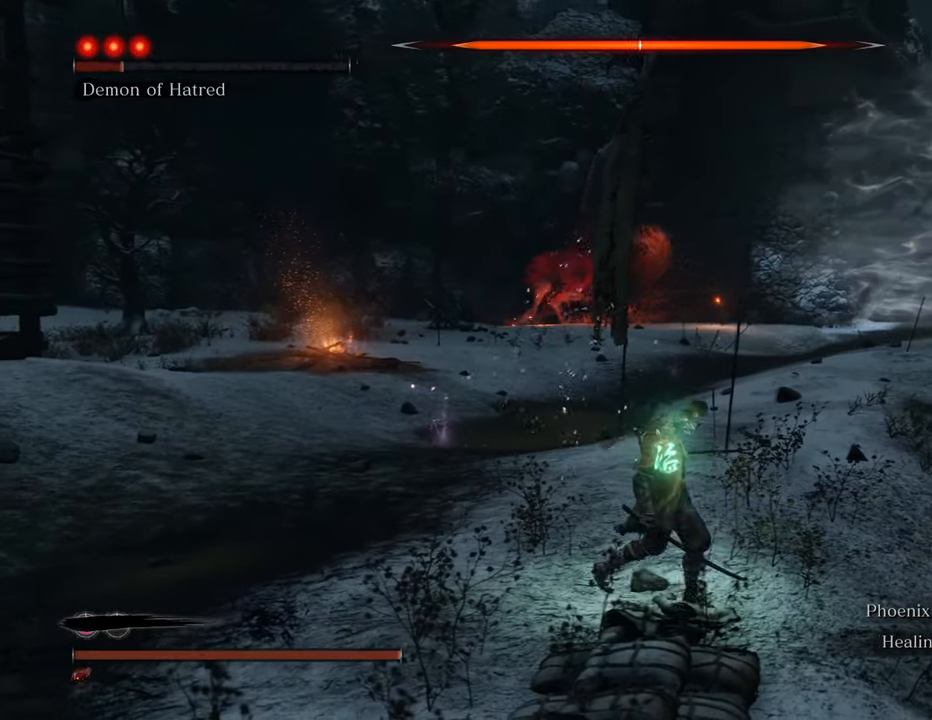
{"keys": ["d"], "mouse": [], "events": [[234, "d", "down"]]}
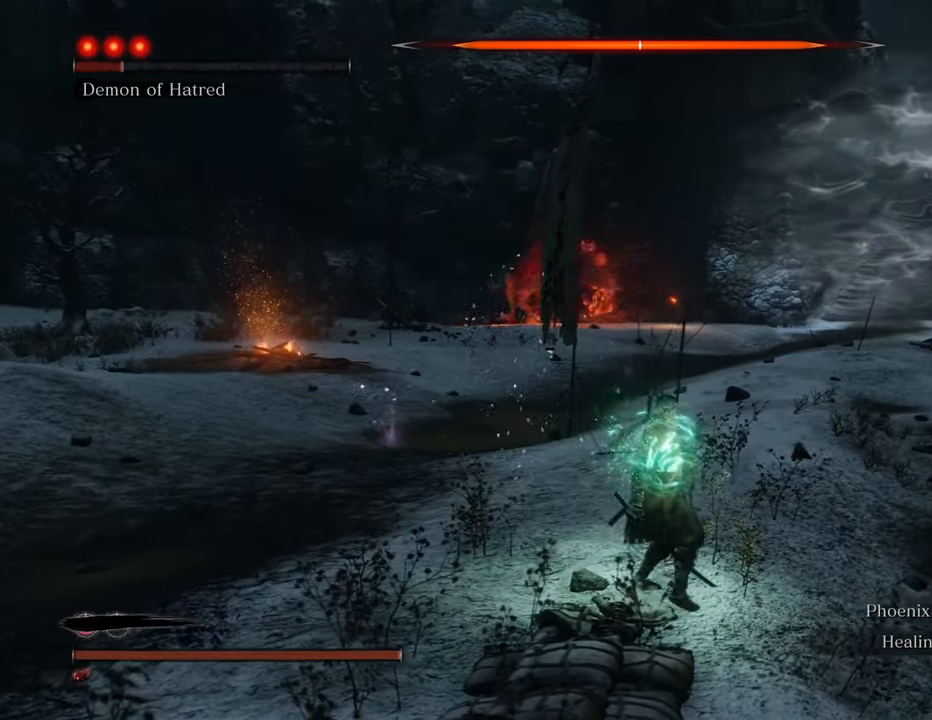
{"keys": [], "mouse": [], "events": [[17, "d", "up"]]}